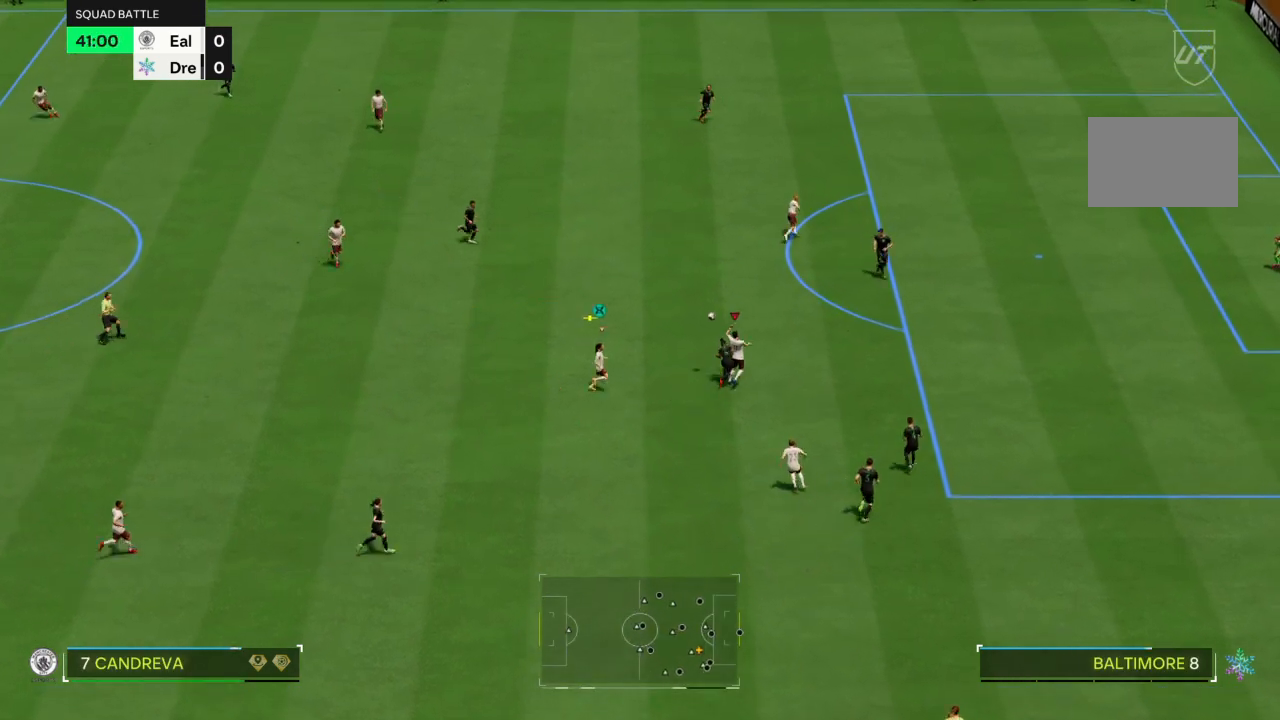
Gameplay with a controller (PlayStation layout); each line is a JSON object with the inputs held at the frame after it. "events" lists button and stick changes between this image and that frame as [ms after this image, input, new state], when the widget could be followed in between. Not read: L3 R3.
{"buttons": [], "left_stick": "up", "right_stick": "center", "events": [[467, "left_stick", "up"]]}
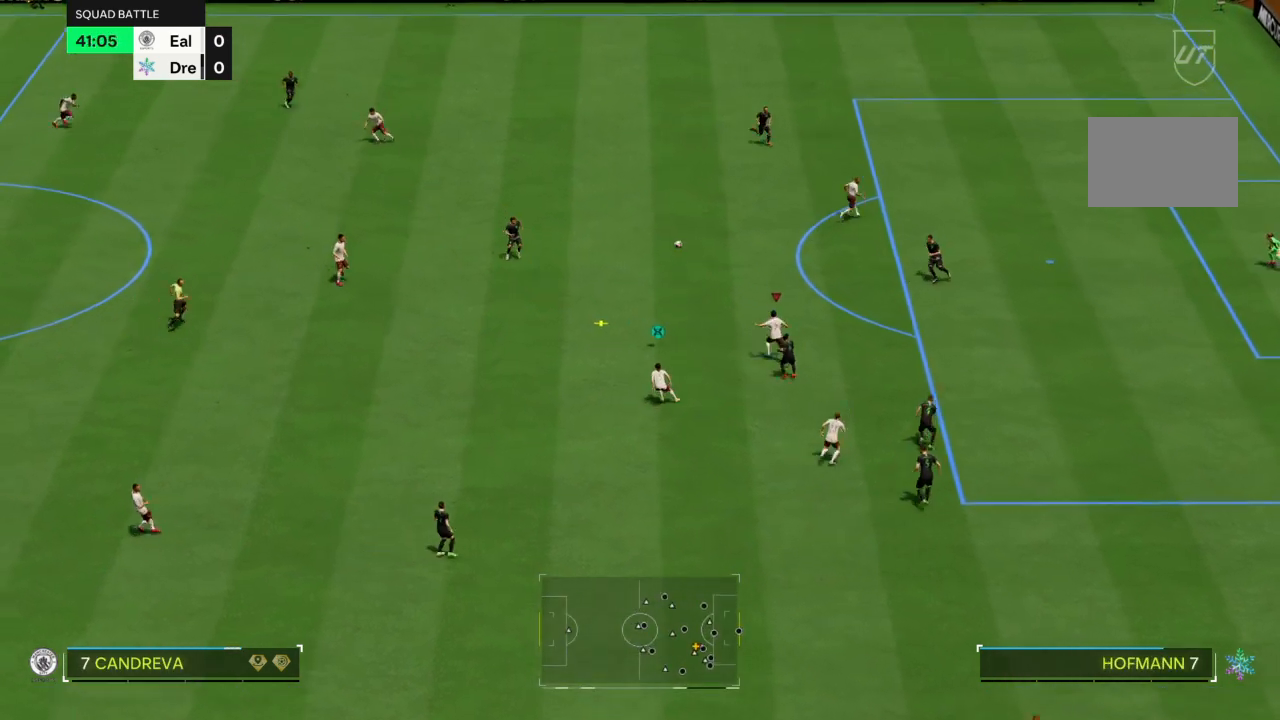
{"buttons": ["R2"], "left_stick": "up", "right_stick": "center", "events": [[133, "R2", "down"]]}
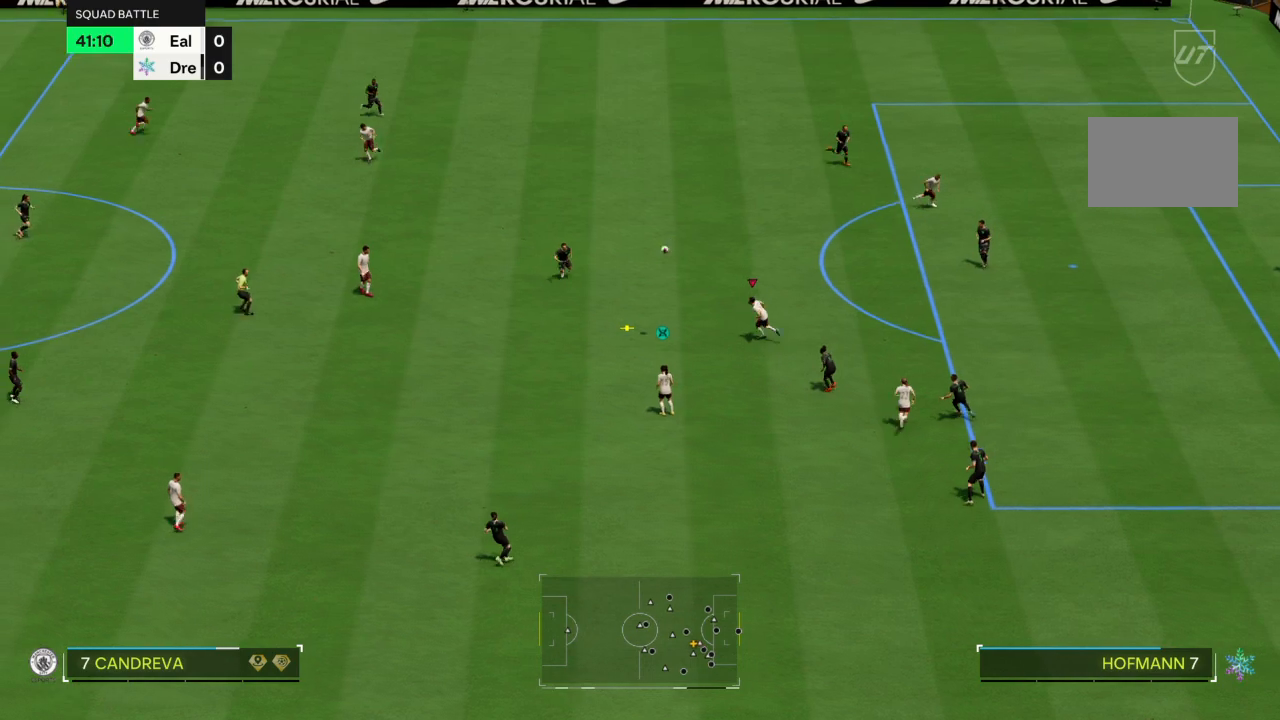
{"buttons": [], "left_stick": "down-left", "right_stick": "center", "events": [[67, "left_stick", "up-left"], [200, "left_stick", "left"], [434, "R2", "up"], [501, "left_stick", "down-left"]]}
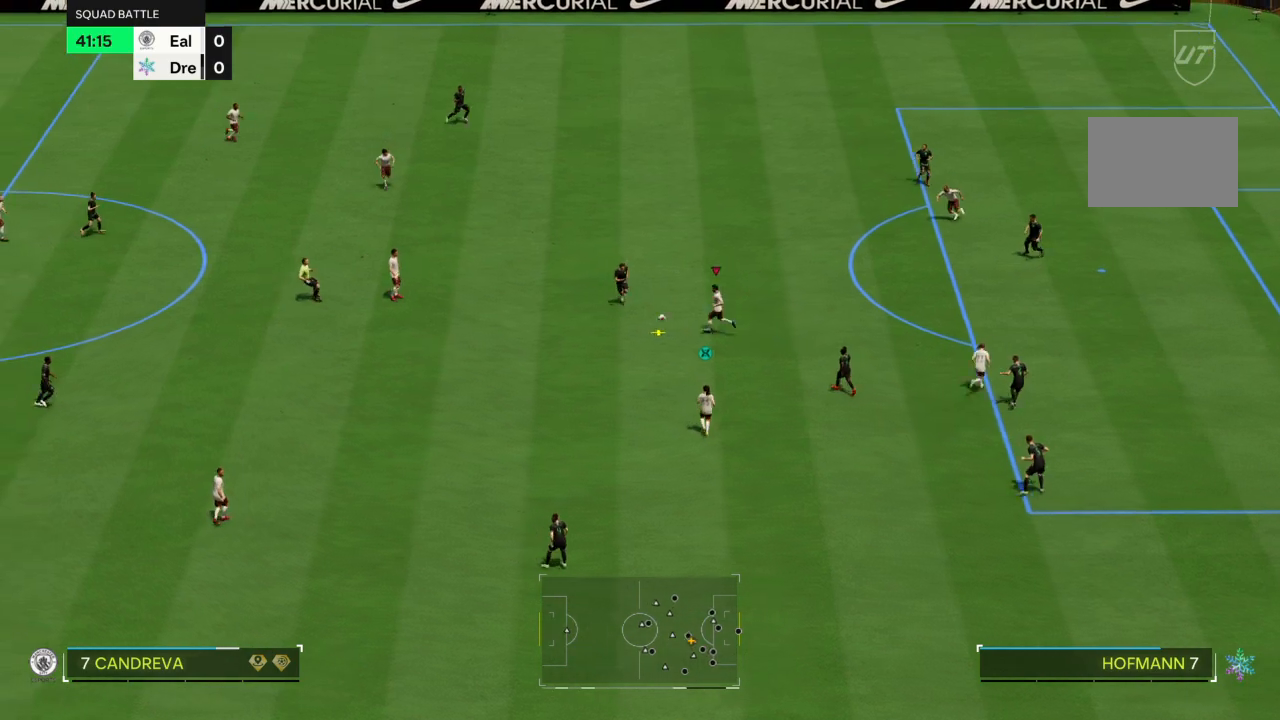
{"buttons": [], "left_stick": "left", "right_stick": "center", "events": [[267, "left_stick", "left"]]}
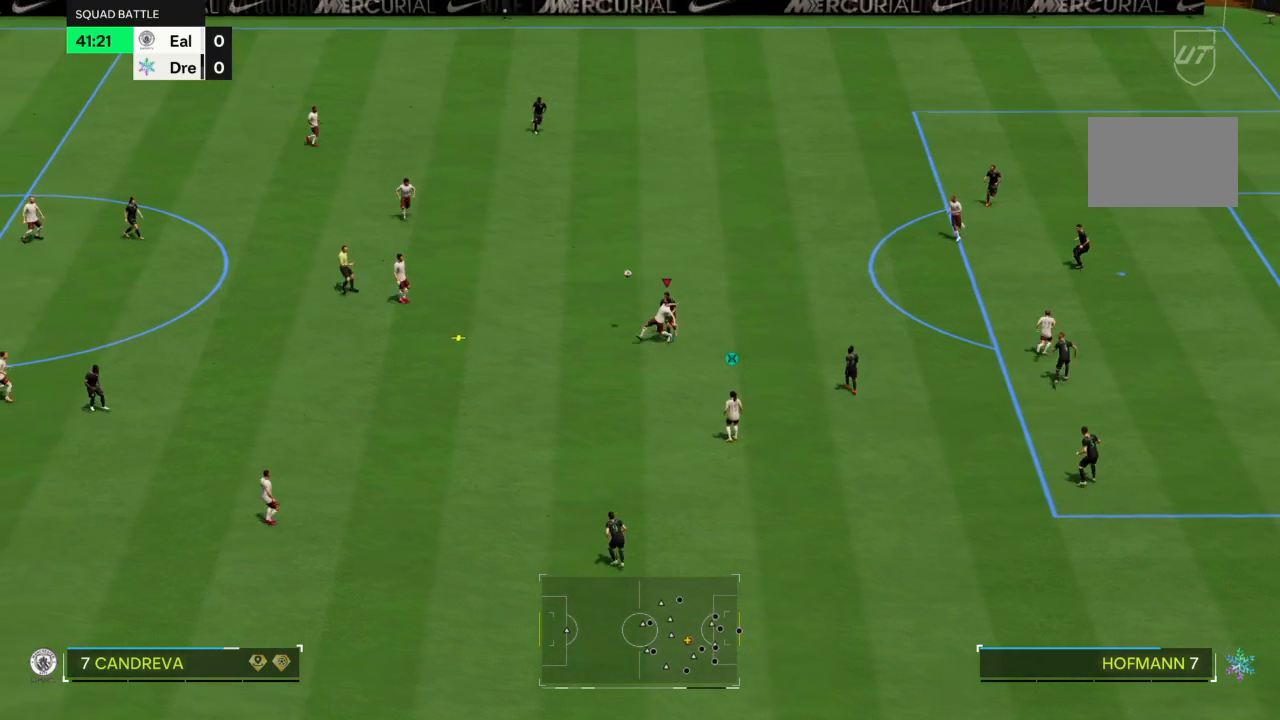
{"buttons": [], "left_stick": "up-left", "right_stick": "center", "events": [[234, "left_stick", "up-left"], [334, "left_stick", "center"], [434, "left_stick", "up-left"]]}
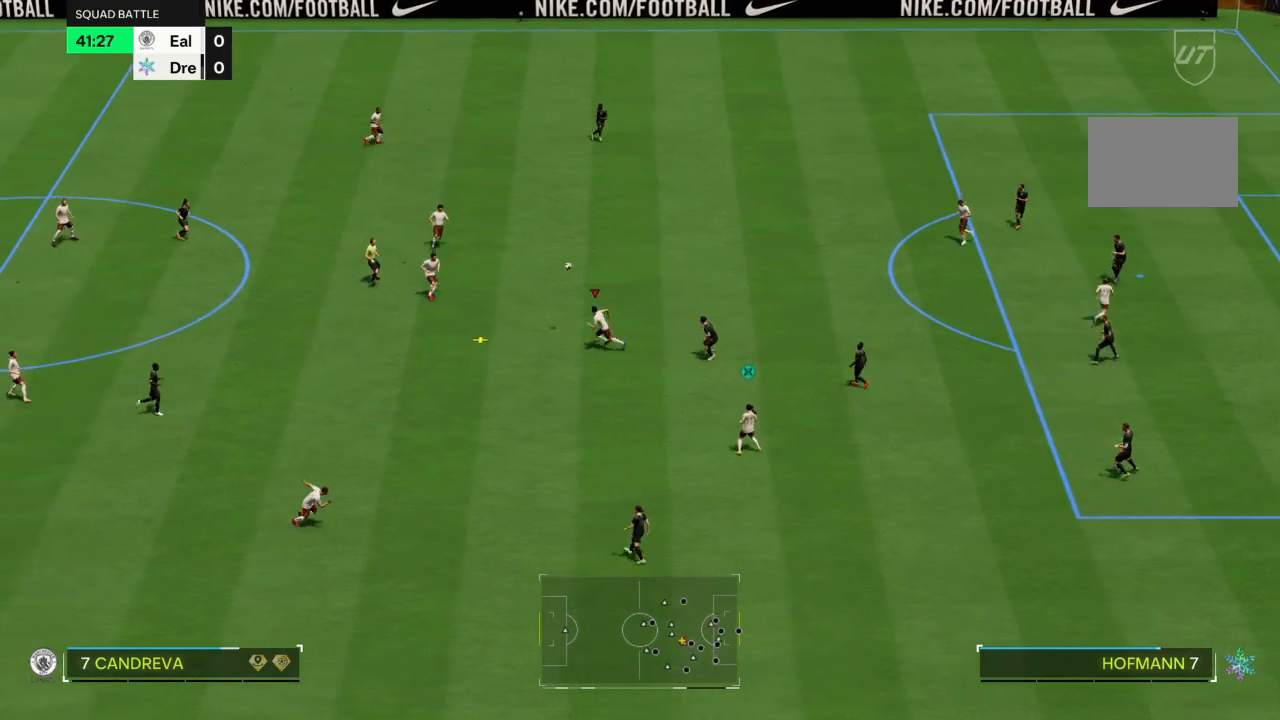
{"buttons": ["L2"], "left_stick": "up-right", "right_stick": "center", "events": [[167, "left_stick", "center"], [267, "left_stick", "right"], [334, "L2", "down"], [334, "left_stick", "up-right"], [367, "CROSS", "down"], [467, "CROSS", "up"]]}
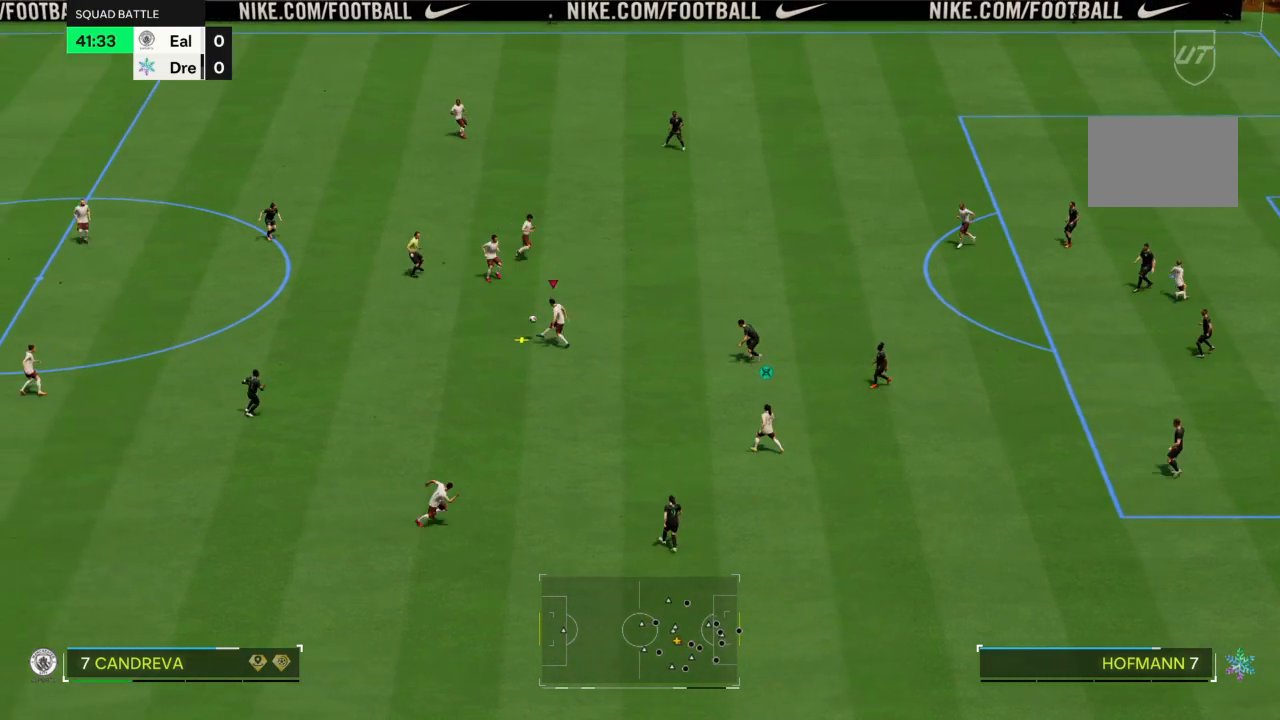
{"buttons": [], "left_stick": "up-right", "right_stick": "center", "events": [[66, "L2", "up"]]}
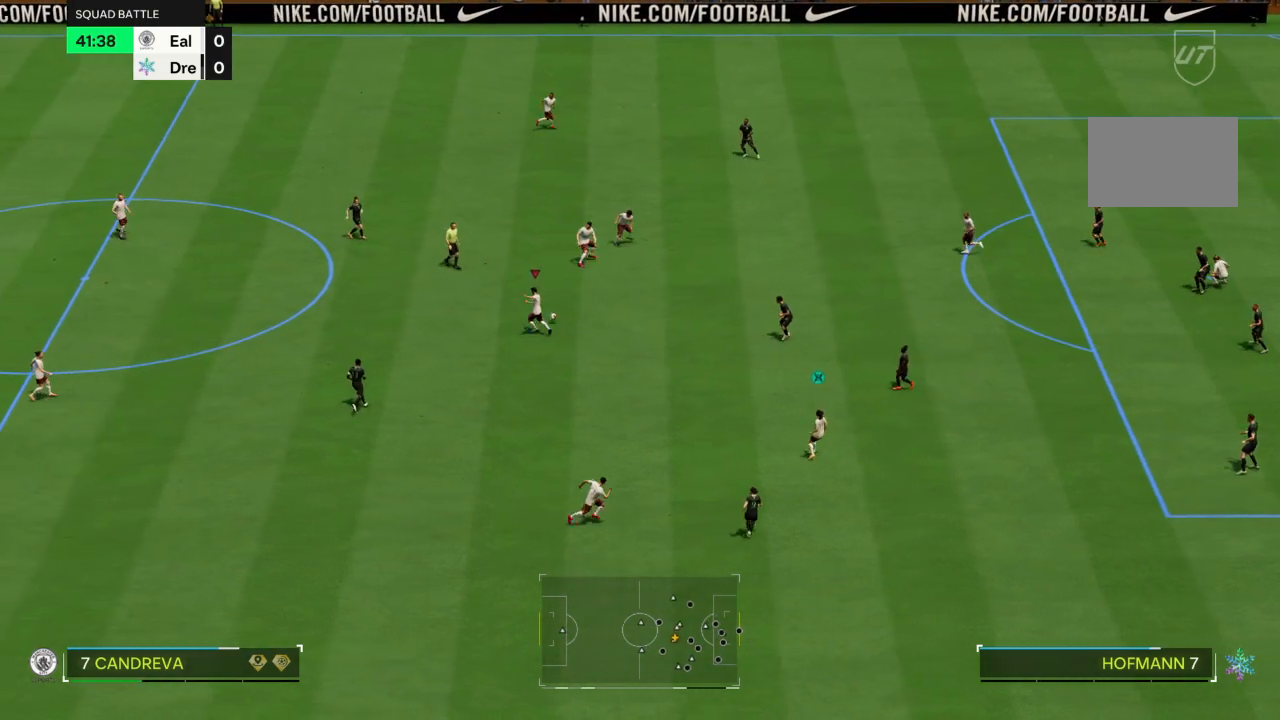
{"buttons": ["R2"], "left_stick": "right", "right_stick": "center", "events": [[434, "left_stick", "right"], [467, "R2", "down"]]}
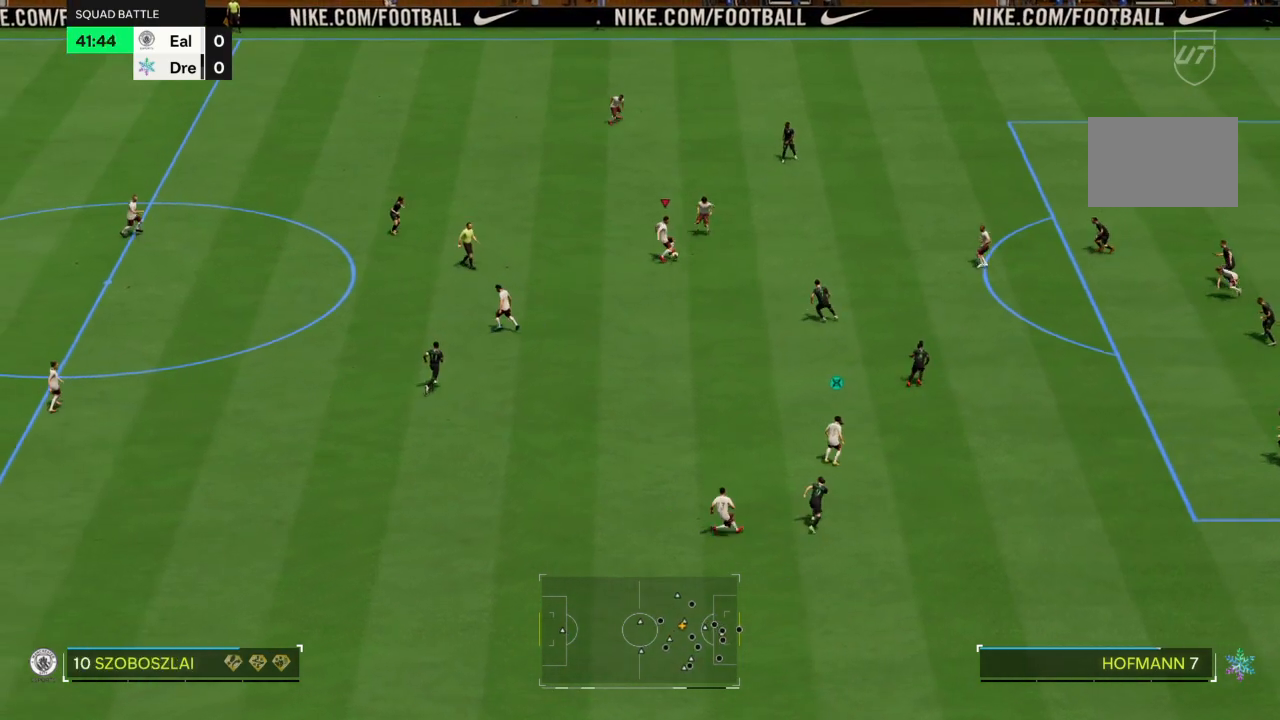
{"buttons": [], "left_stick": "up-left", "right_stick": "center", "events": [[300, "left_stick", "up-right"], [333, "R2", "up"], [434, "left_stick", "up-left"]]}
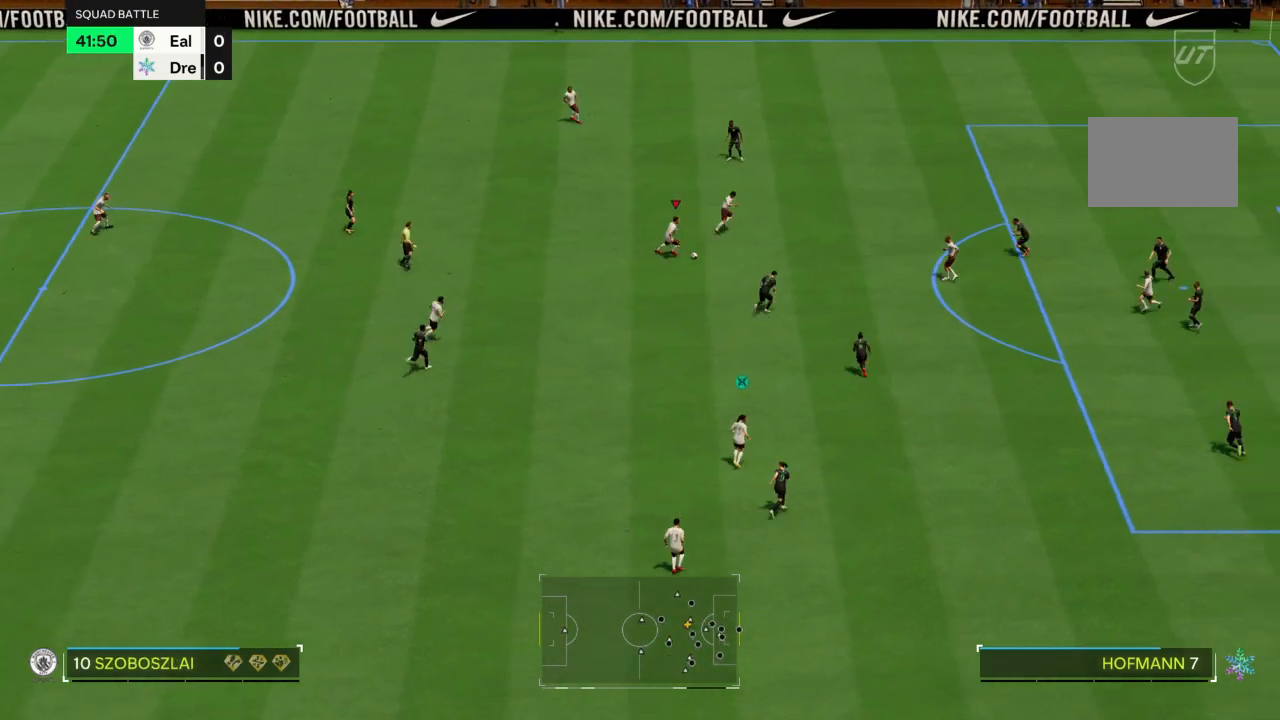
{"buttons": [], "left_stick": "down", "right_stick": "center", "events": [[200, "left_stick", "down-left"], [401, "left_stick", "down"]]}
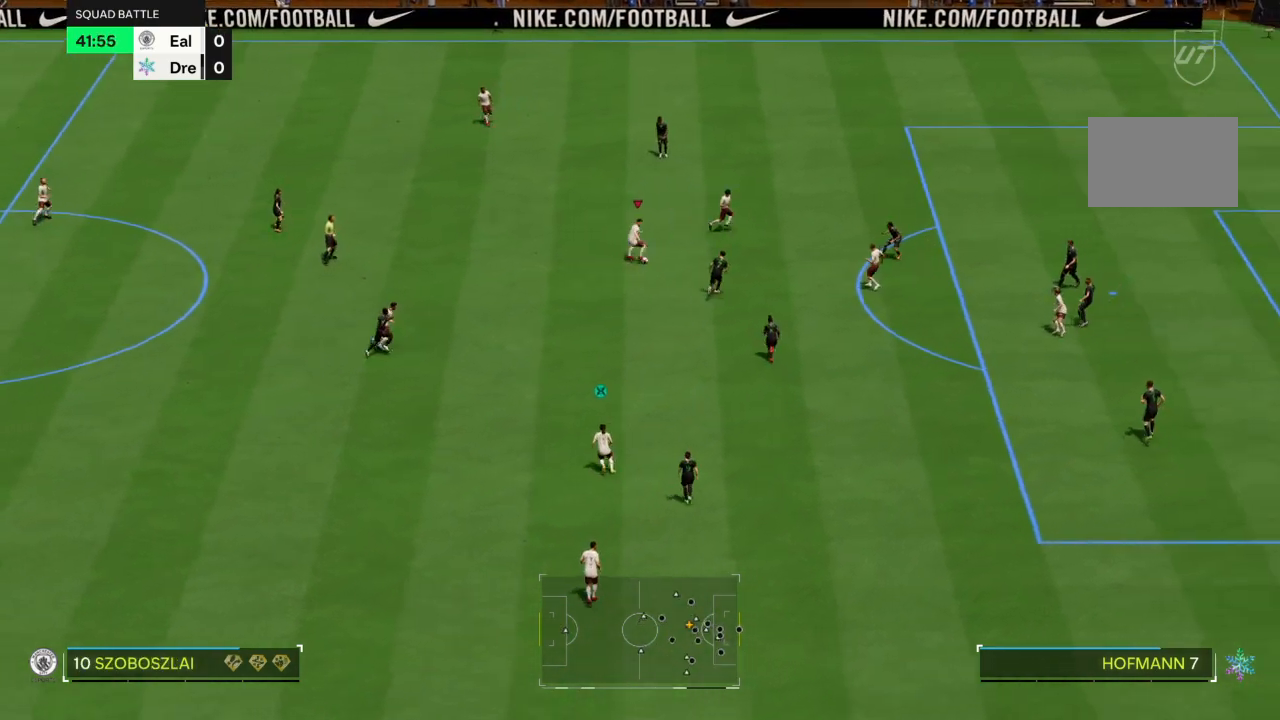
{"buttons": [], "left_stick": "down-right", "right_stick": "center", "events": [[400, "left_stick", "down-right"]]}
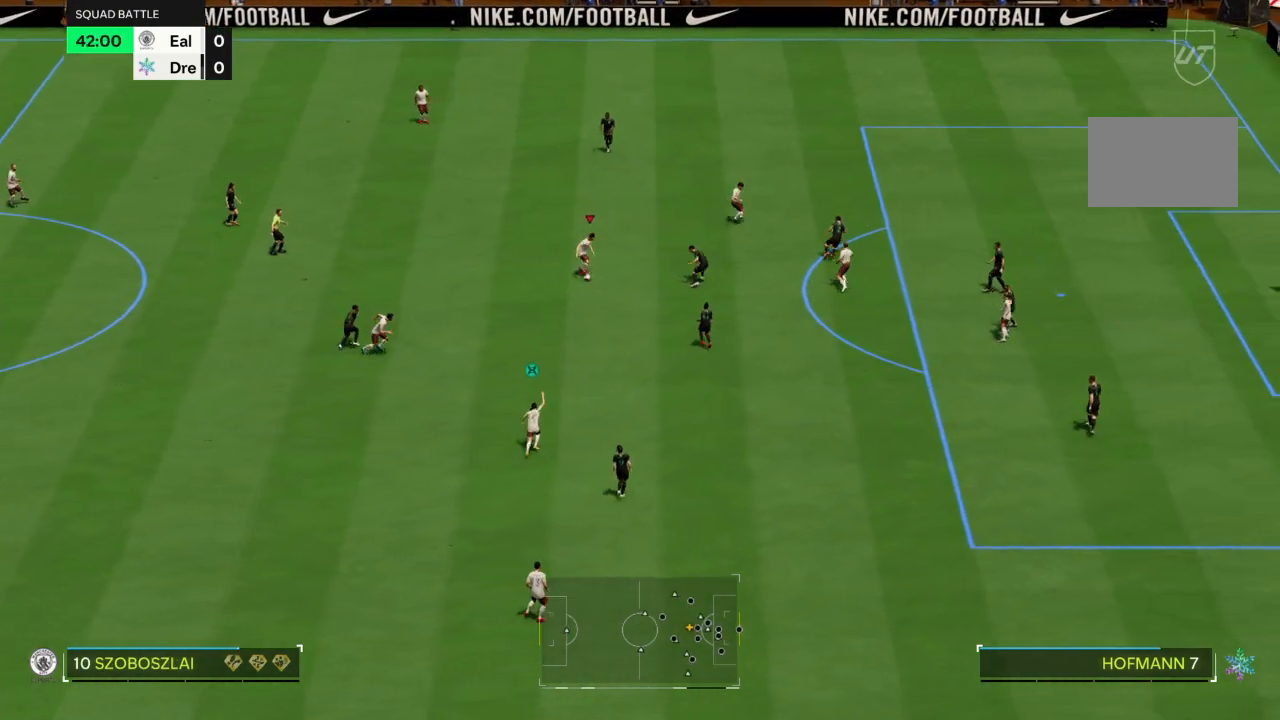
{"buttons": [], "left_stick": "right", "right_stick": "center", "events": [[134, "CIRCLE", "down"], [200, "left_stick", "right"], [367, "CIRCLE", "up"]]}
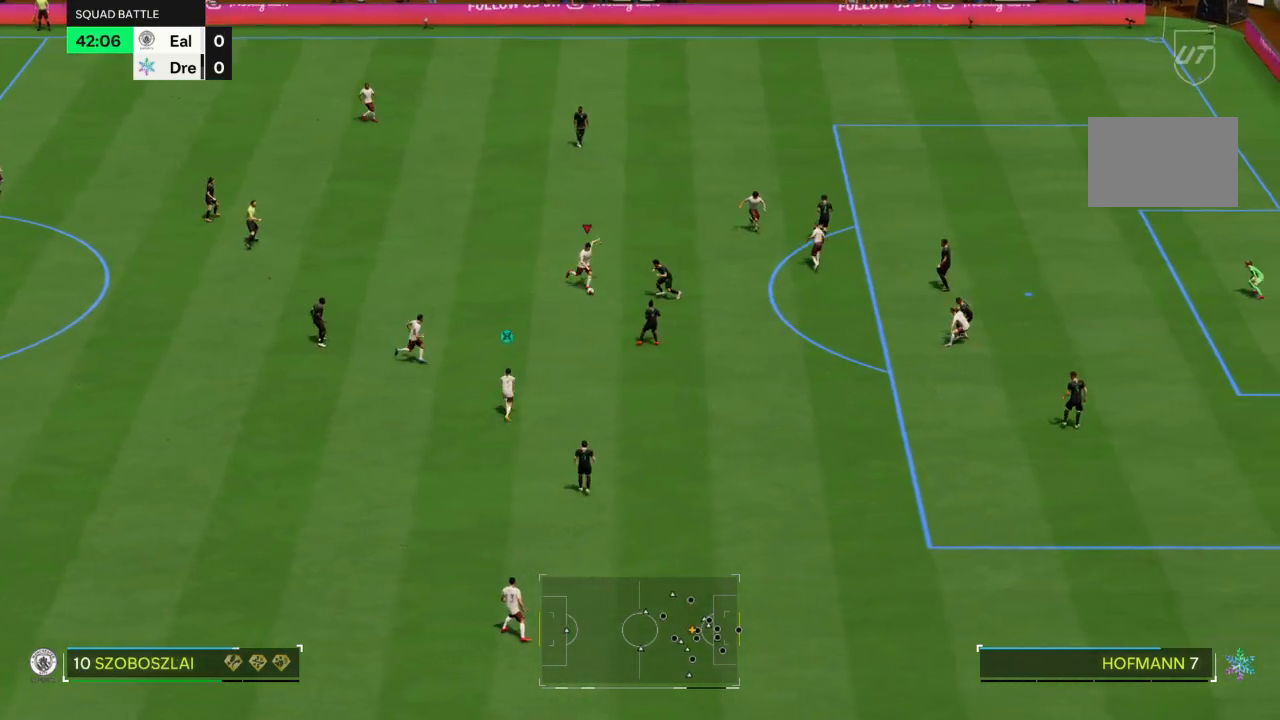
{"buttons": [], "left_stick": "right", "right_stick": "center", "events": []}
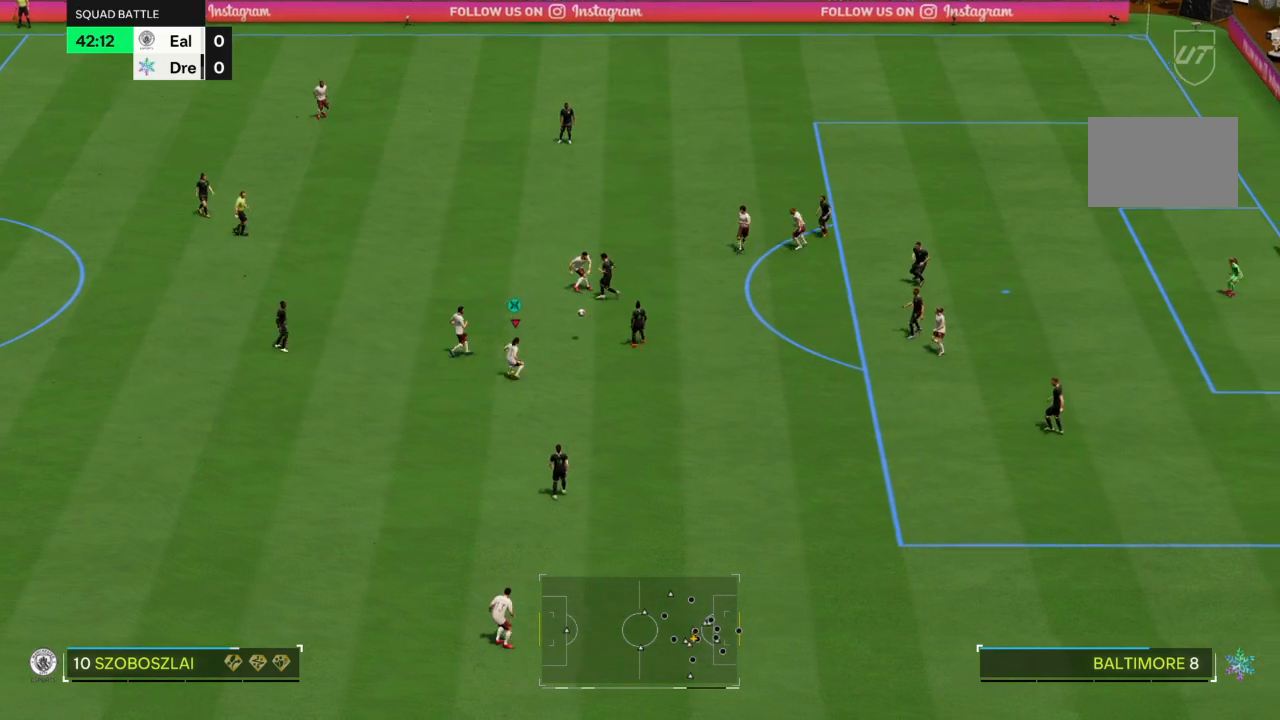
{"buttons": [], "left_stick": "down", "right_stick": "center", "events": [[134, "left_stick", "down-right"], [267, "R2", "down"], [267, "left_stick", "down"], [434, "R2", "up"]]}
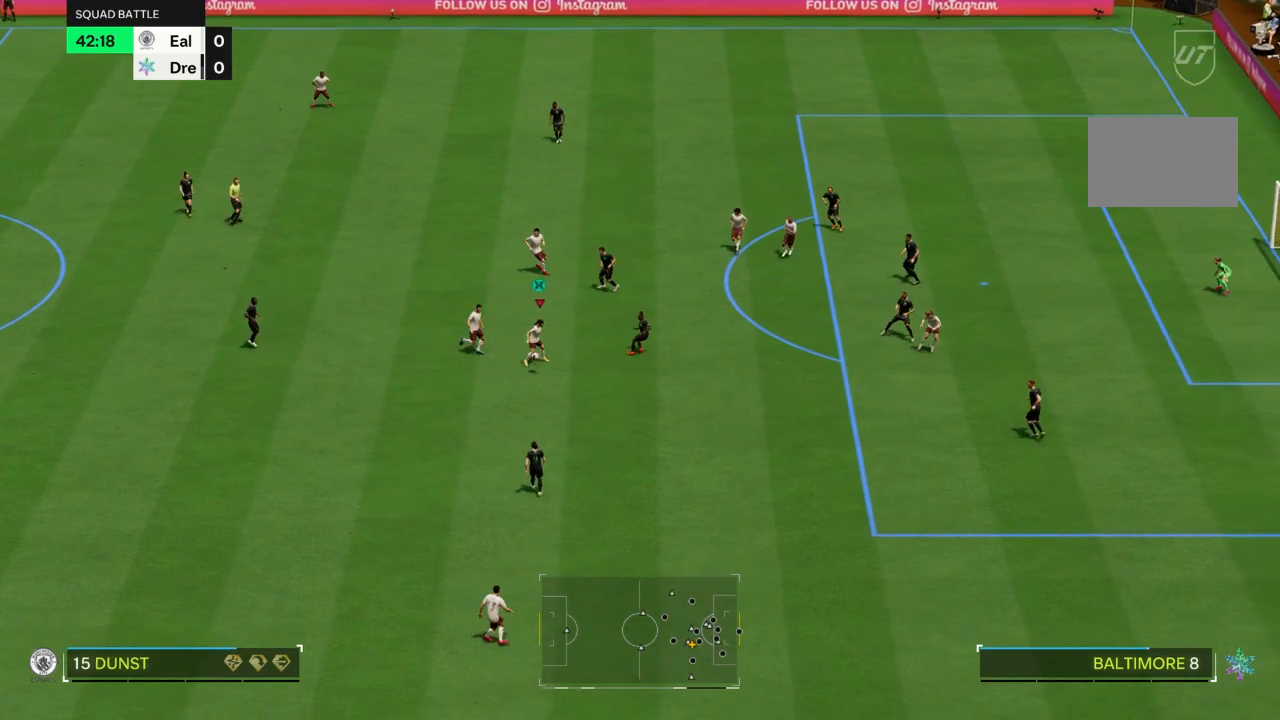
{"buttons": [], "left_stick": "down-right", "right_stick": "center", "events": [[367, "left_stick", "down-right"]]}
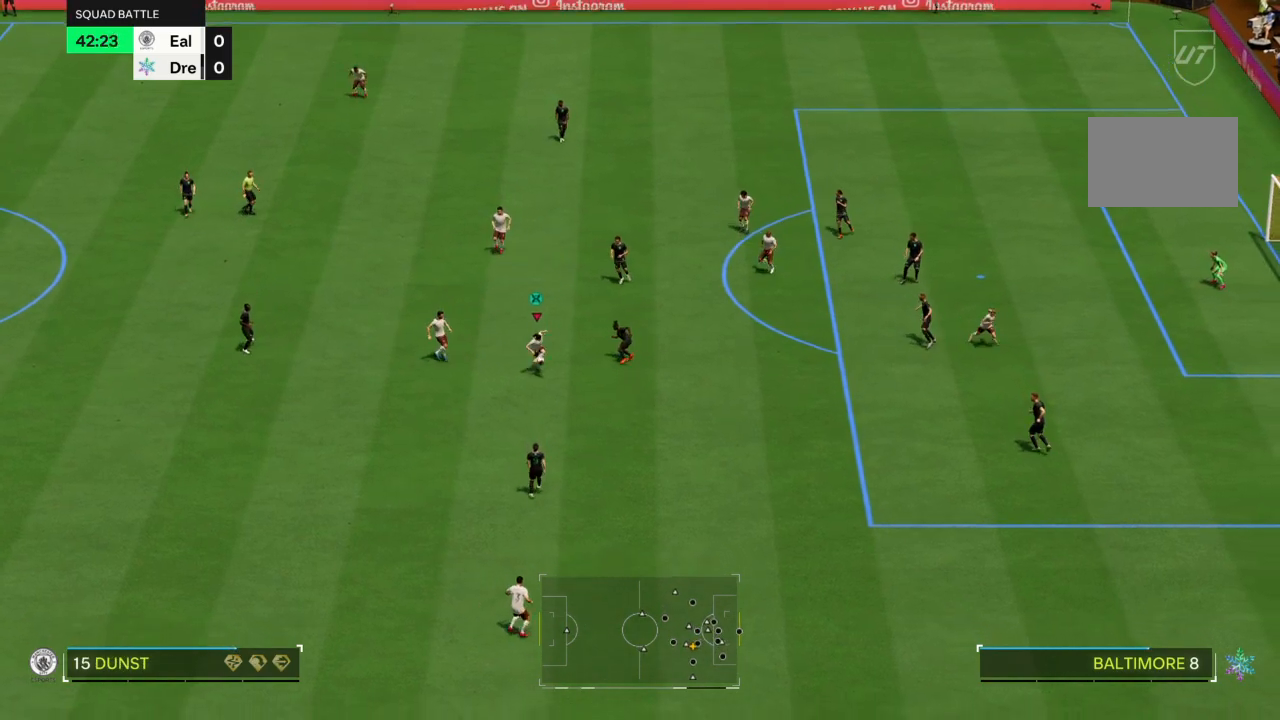
{"buttons": [], "left_stick": "left", "right_stick": "center", "events": [[100, "R1", "down"], [100, "left_stick", "up-right"], [267, "left_stick", "up-left"], [367, "left_stick", "left"], [501, "R1", "up"]]}